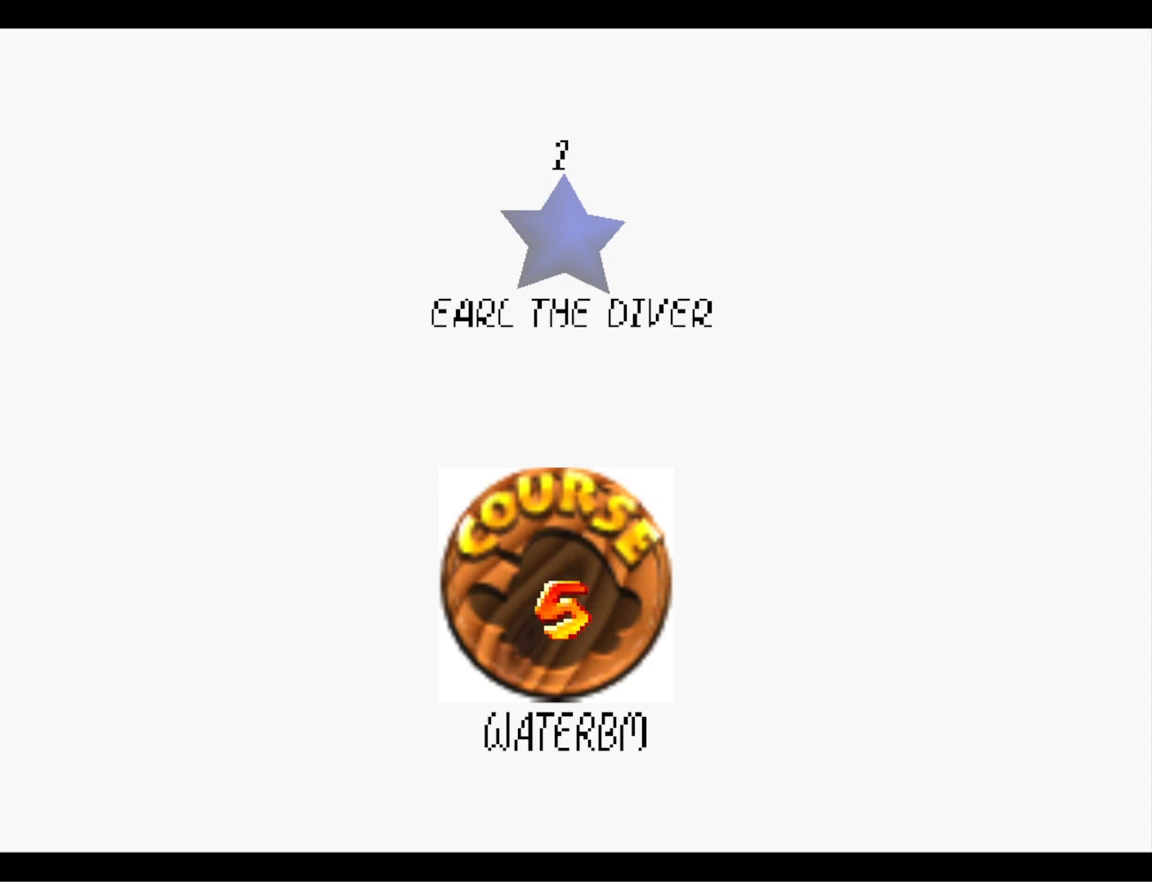
Gameplay with a controller (PlayStation layout); each line is a JSON object with the inputs held at the frame after it. "events" lists button and stick changes between this image and that frame as [ms after this image, input, new state], when the widget could be followed in between.
{"buttons": [], "left_stick": "center", "right_stick": "center", "events": []}
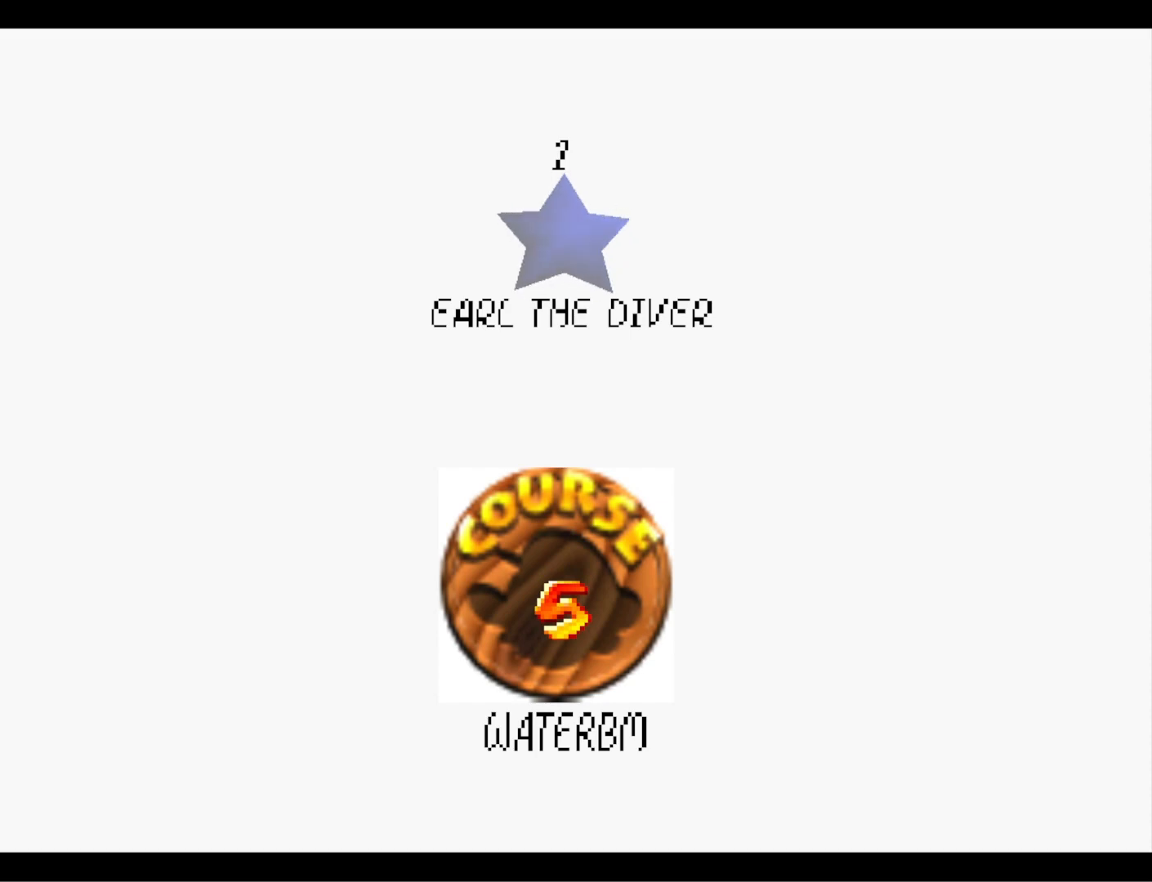
{"buttons": [], "left_stick": "center", "right_stick": "center", "events": []}
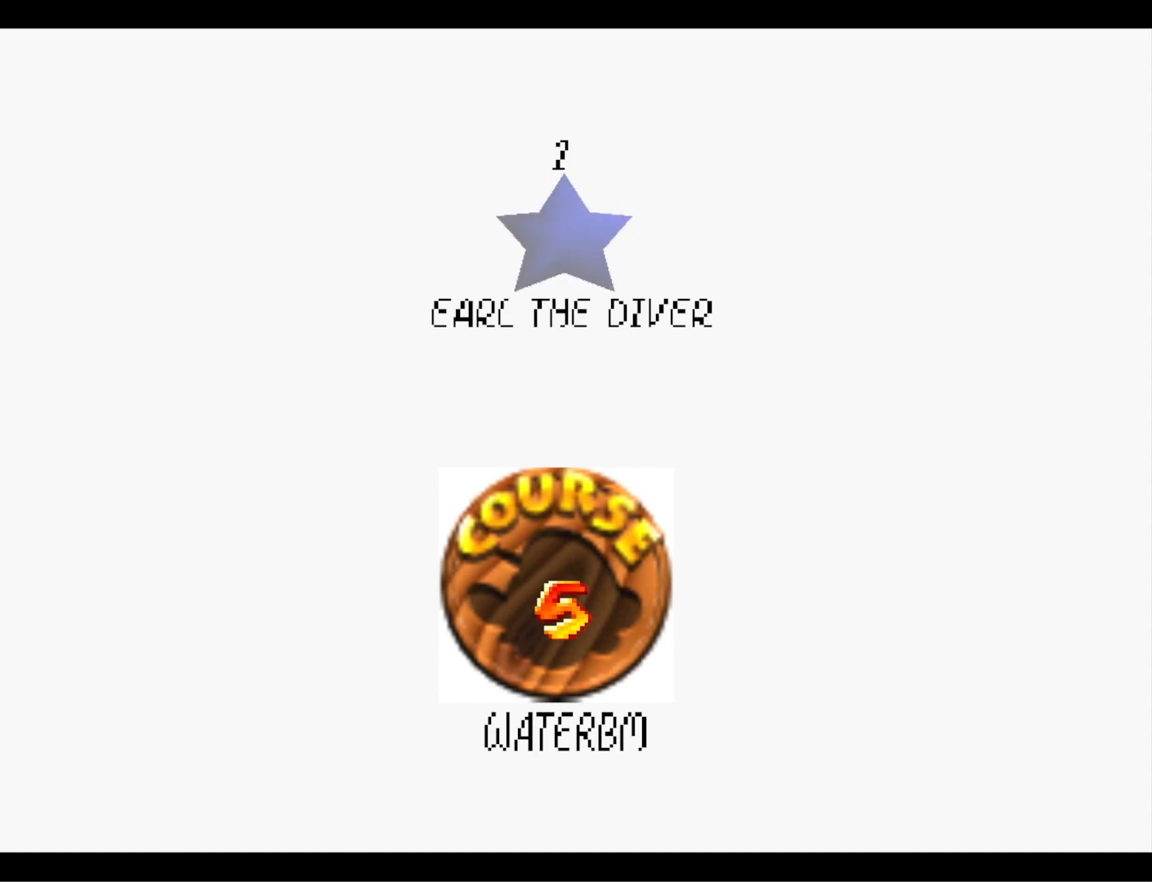
{"buttons": [], "left_stick": "center", "right_stick": "center", "events": []}
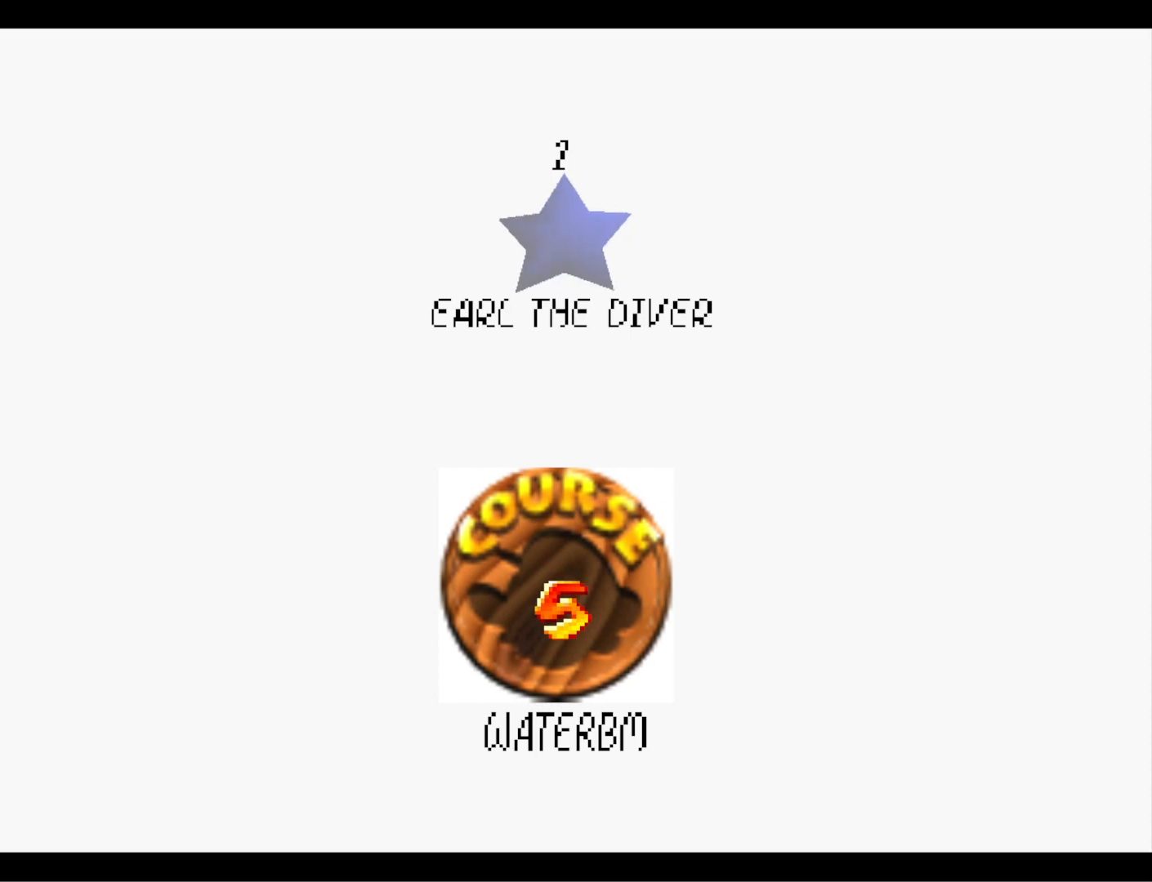
{"buttons": [], "left_stick": "center", "right_stick": "center", "events": []}
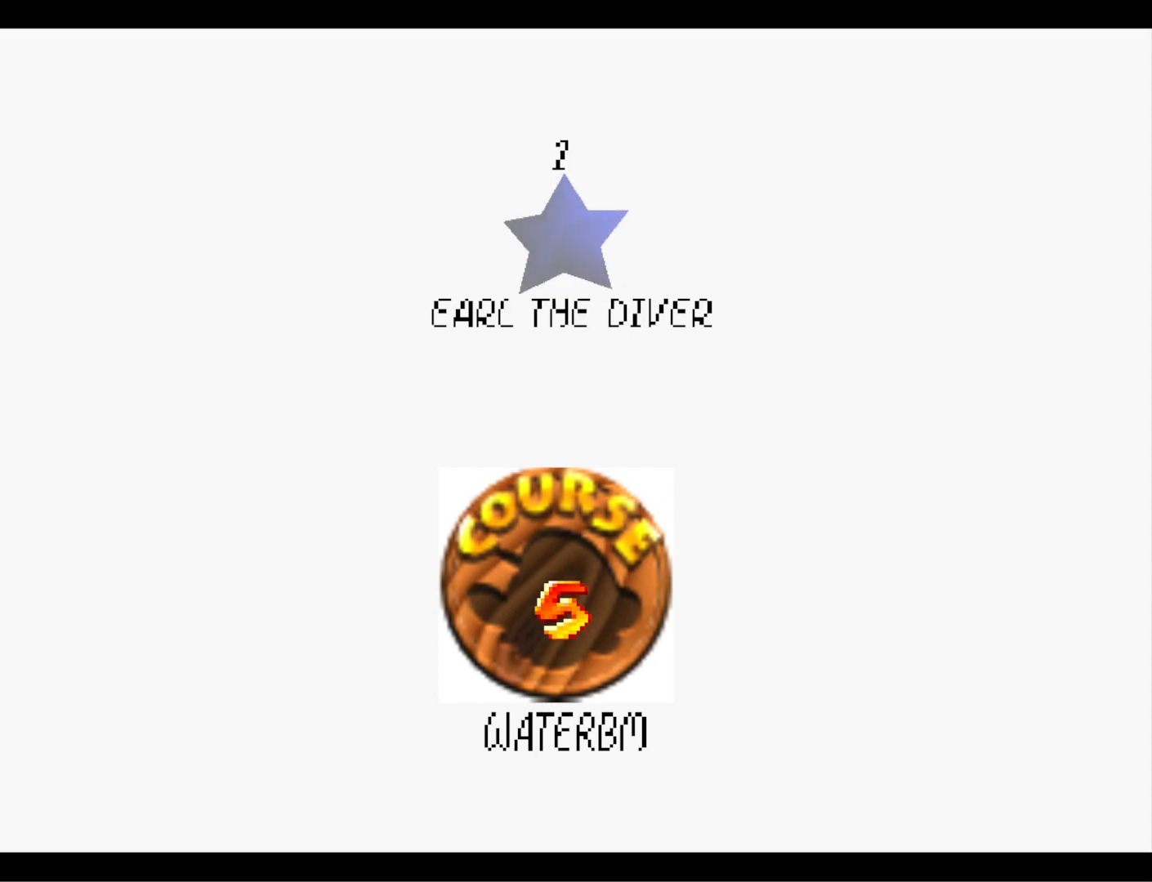
{"buttons": [], "left_stick": "center", "right_stick": "center", "events": []}
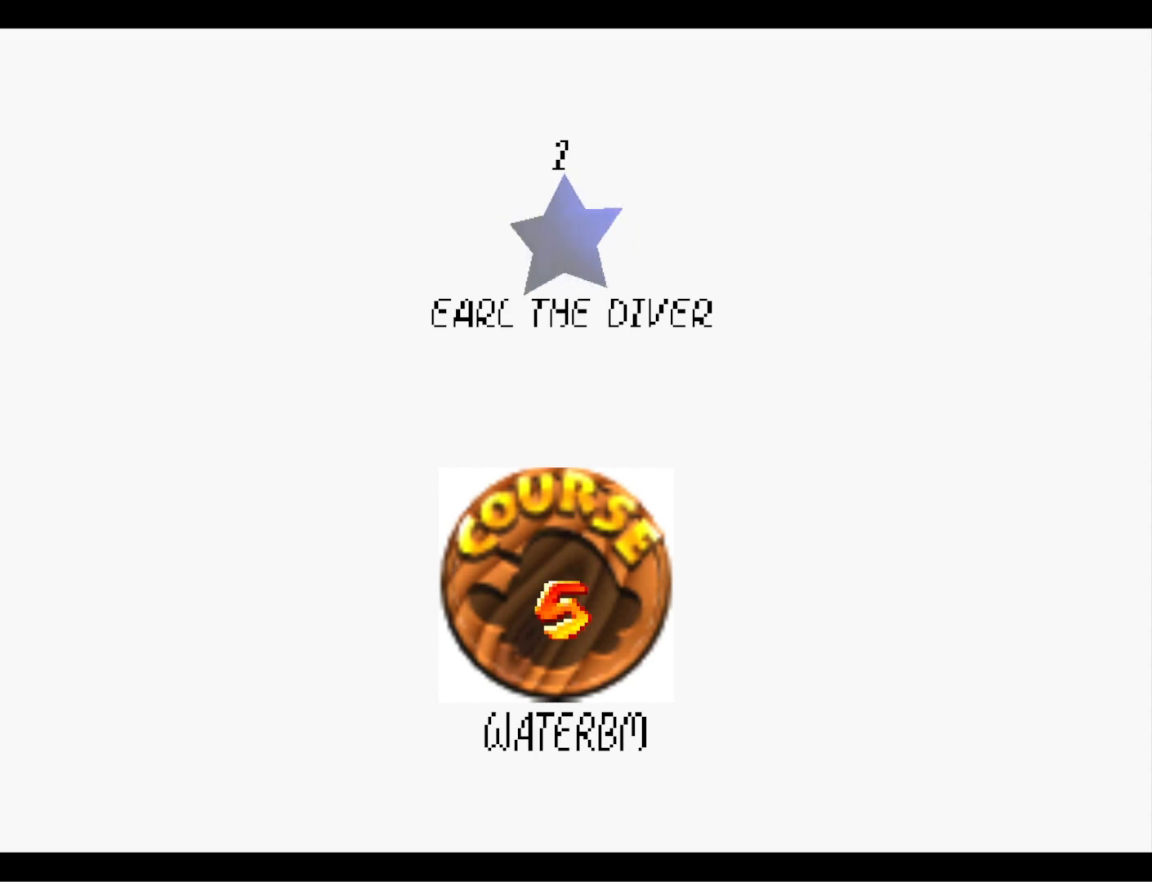
{"buttons": [], "left_stick": "center", "right_stick": "center", "events": []}
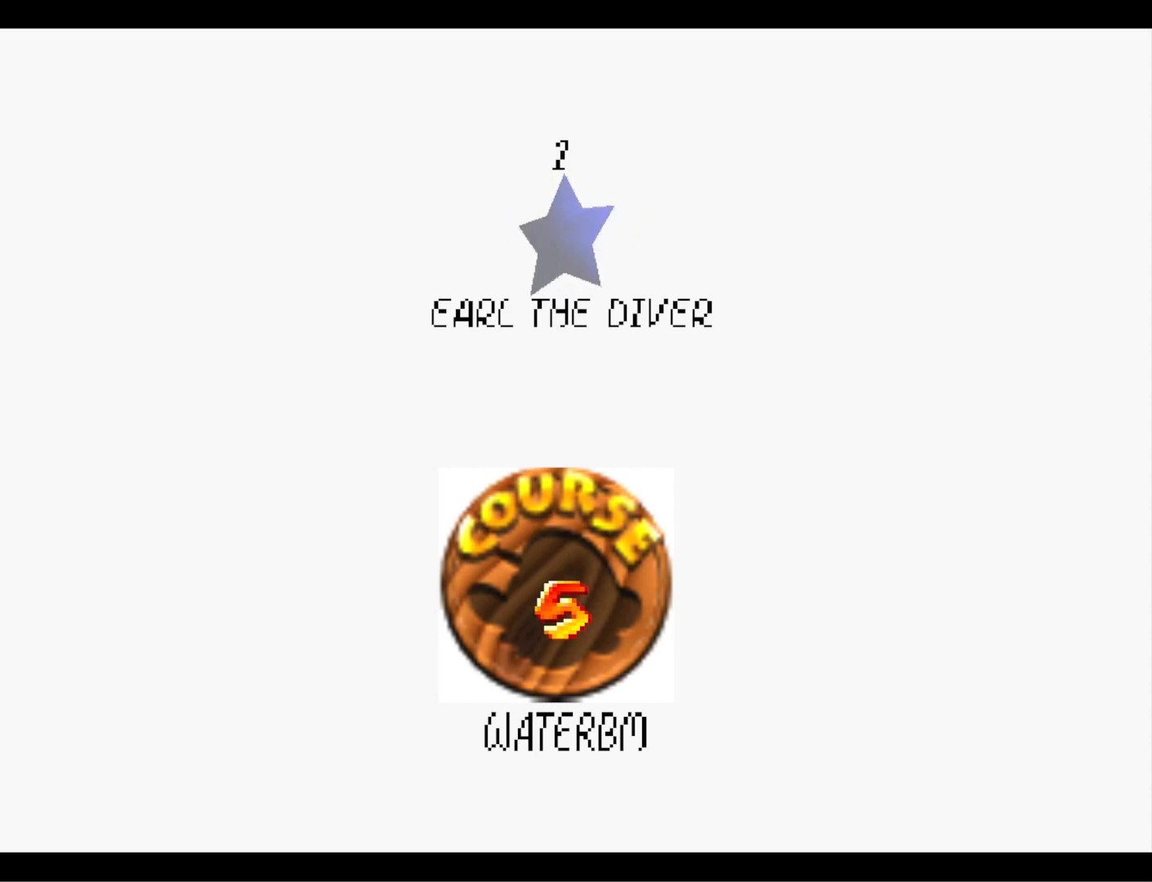
{"buttons": [], "left_stick": "center", "right_stick": "center", "events": []}
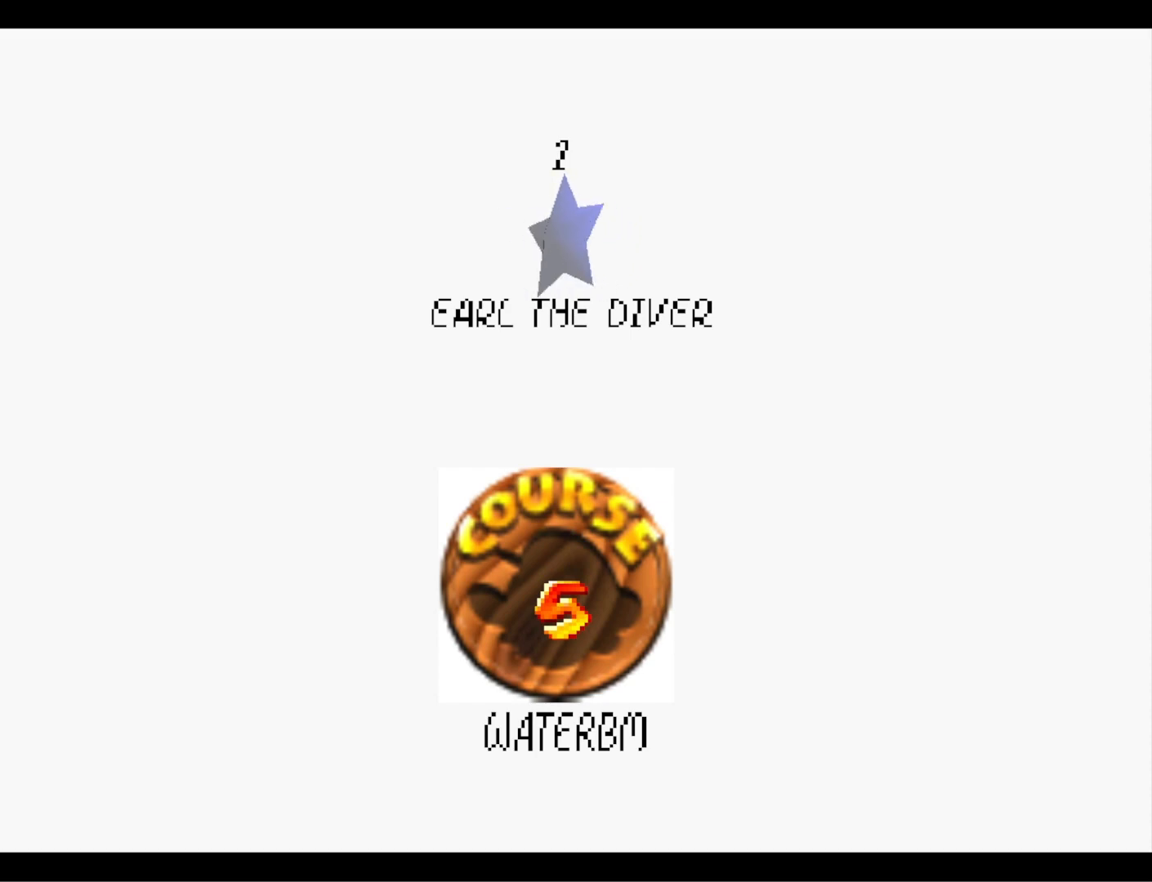
{"buttons": [], "left_stick": "center", "right_stick": "center", "events": []}
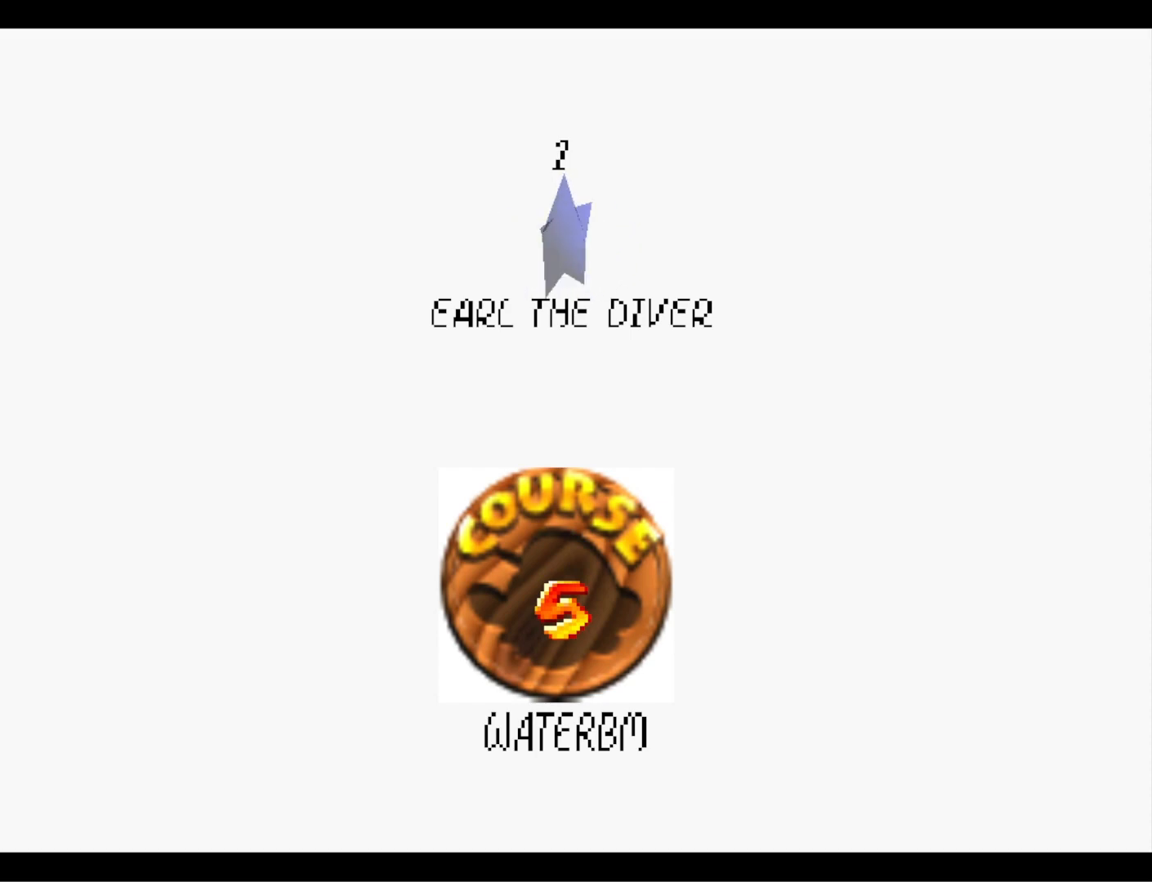
{"buttons": ["CROSS"], "left_stick": "center", "right_stick": "center", "events": [[433, "CROSS", "down"]]}
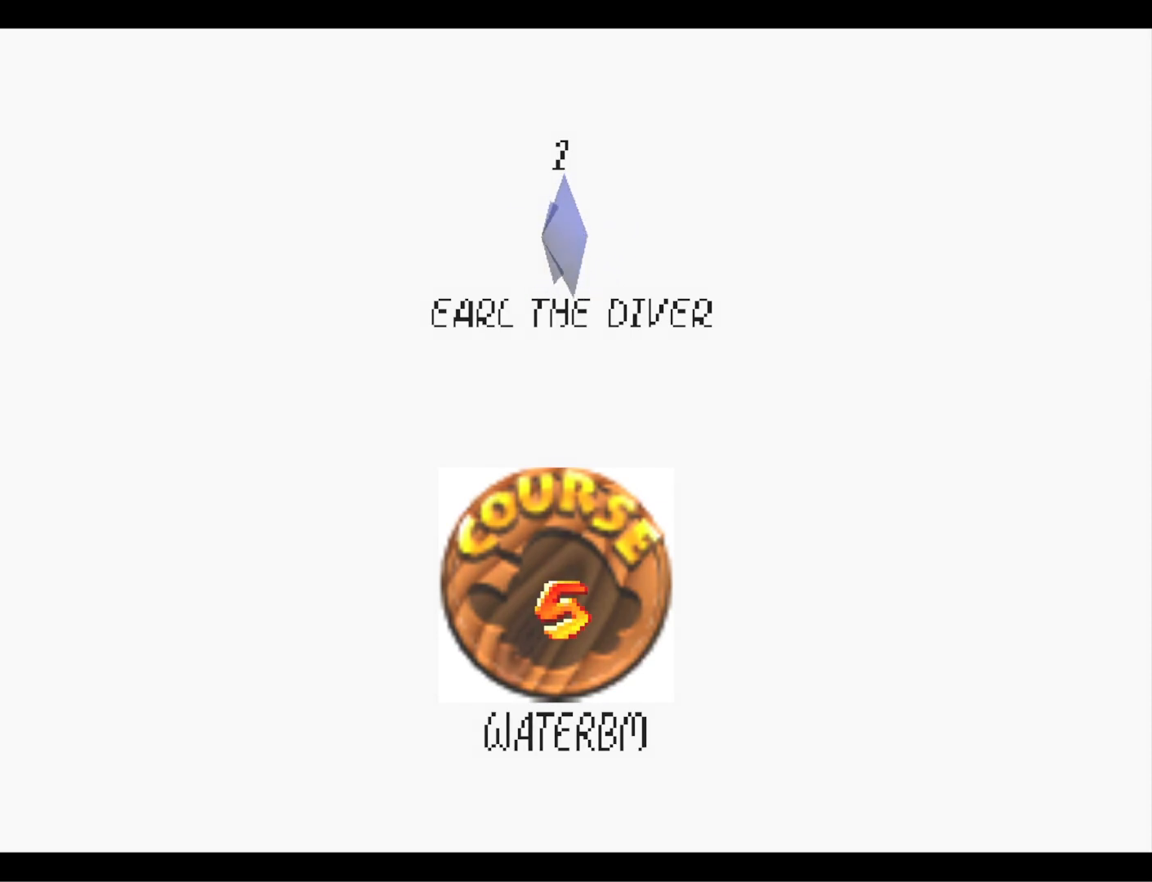
{"buttons": [], "left_stick": "center", "right_stick": "center", "events": [[100, "CROSS", "up"]]}
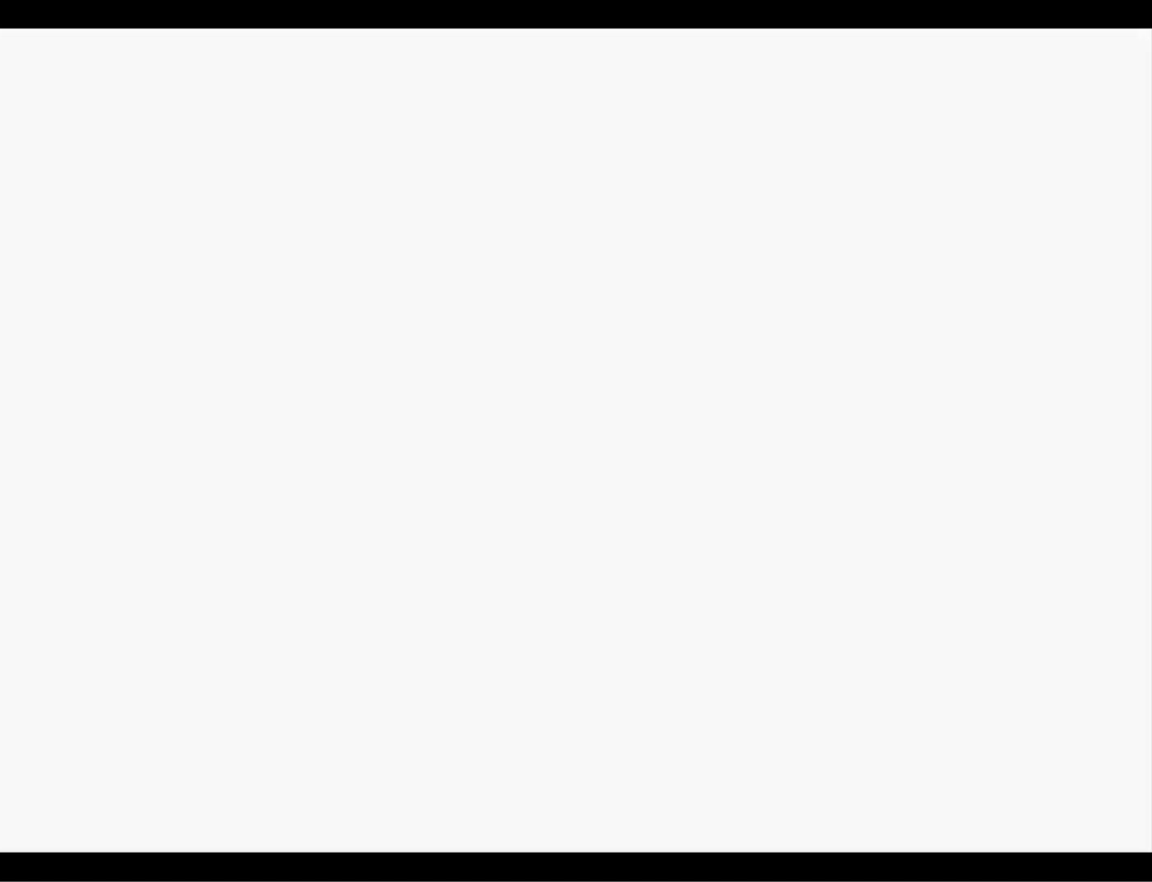
{"buttons": [], "left_stick": "center", "right_stick": "center", "events": []}
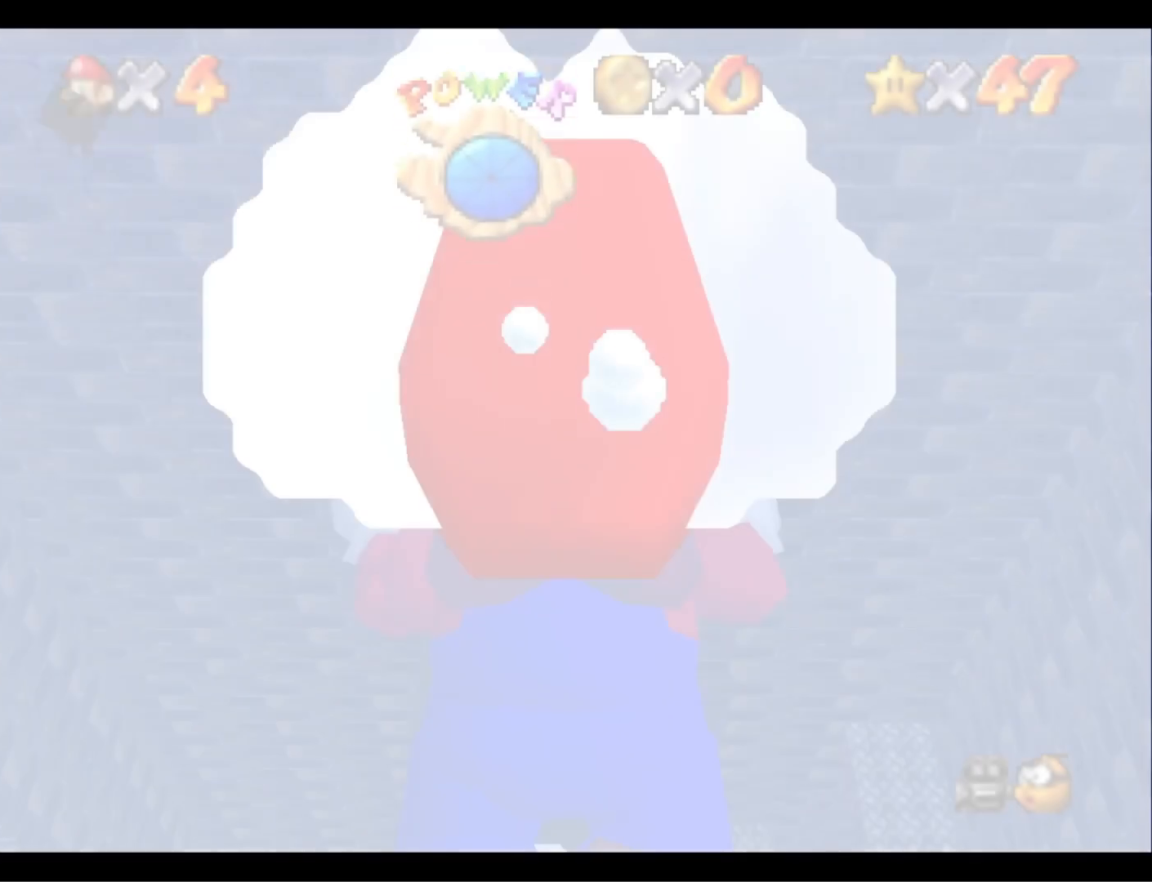
{"buttons": [], "left_stick": "center", "right_stick": "center", "events": [[333, "right_stick", "left"], [433, "right_stick", "center"]]}
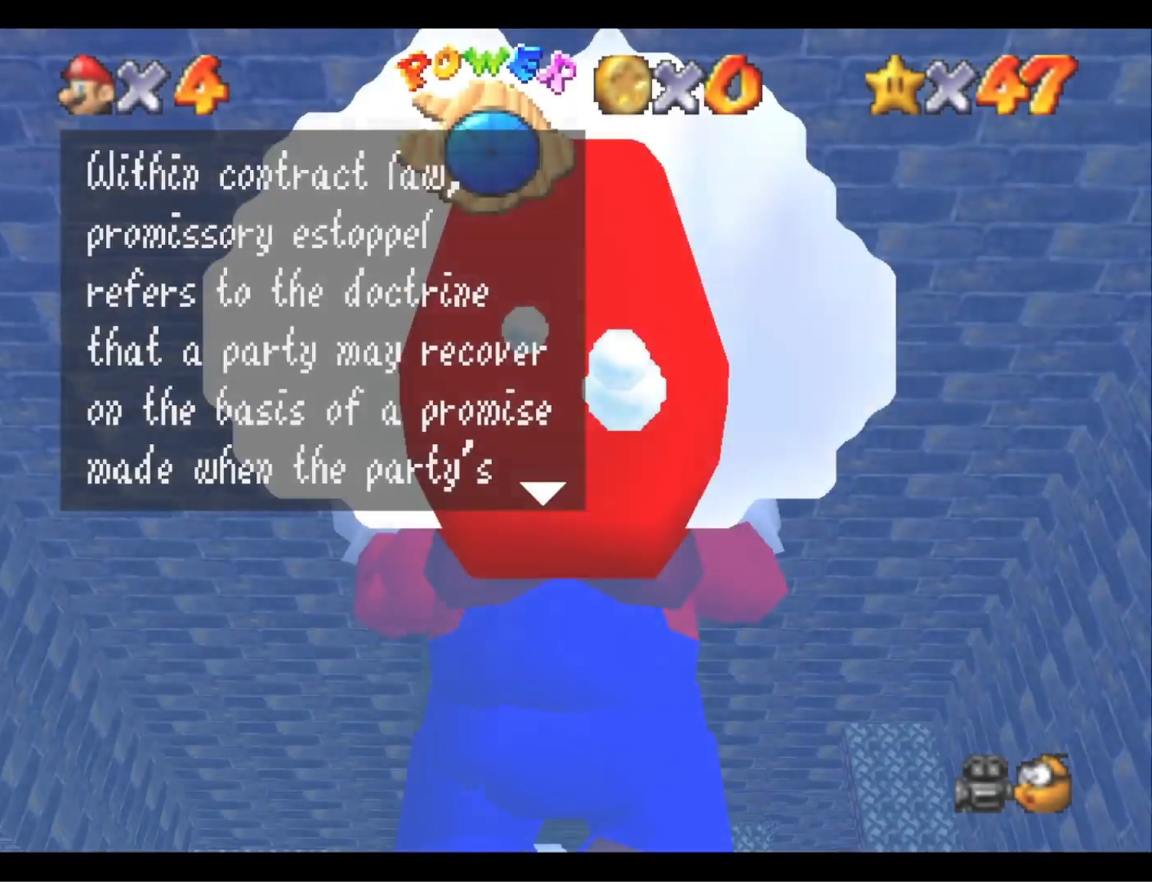
{"buttons": ["CROSS"], "left_stick": "center", "right_stick": "center", "events": [[67, "CROSS", "down"], [200, "CROSS", "up"], [267, "CROSS", "down"], [367, "CROSS", "up"], [467, "CROSS", "down"]]}
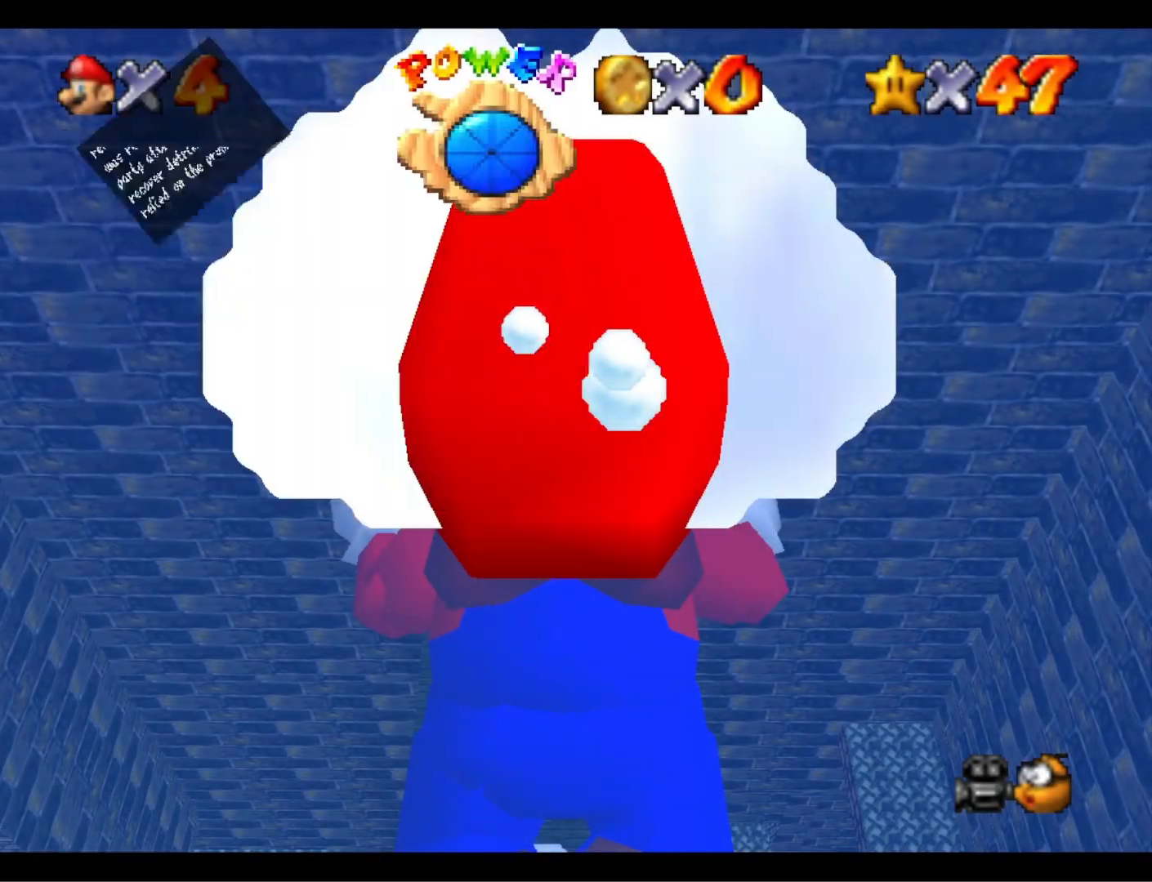
{"buttons": [], "left_stick": "down", "right_stick": "center", "events": [[67, "CROSS", "up"], [133, "CROSS", "down"], [233, "CROSS", "up"], [300, "left_stick", "down"]]}
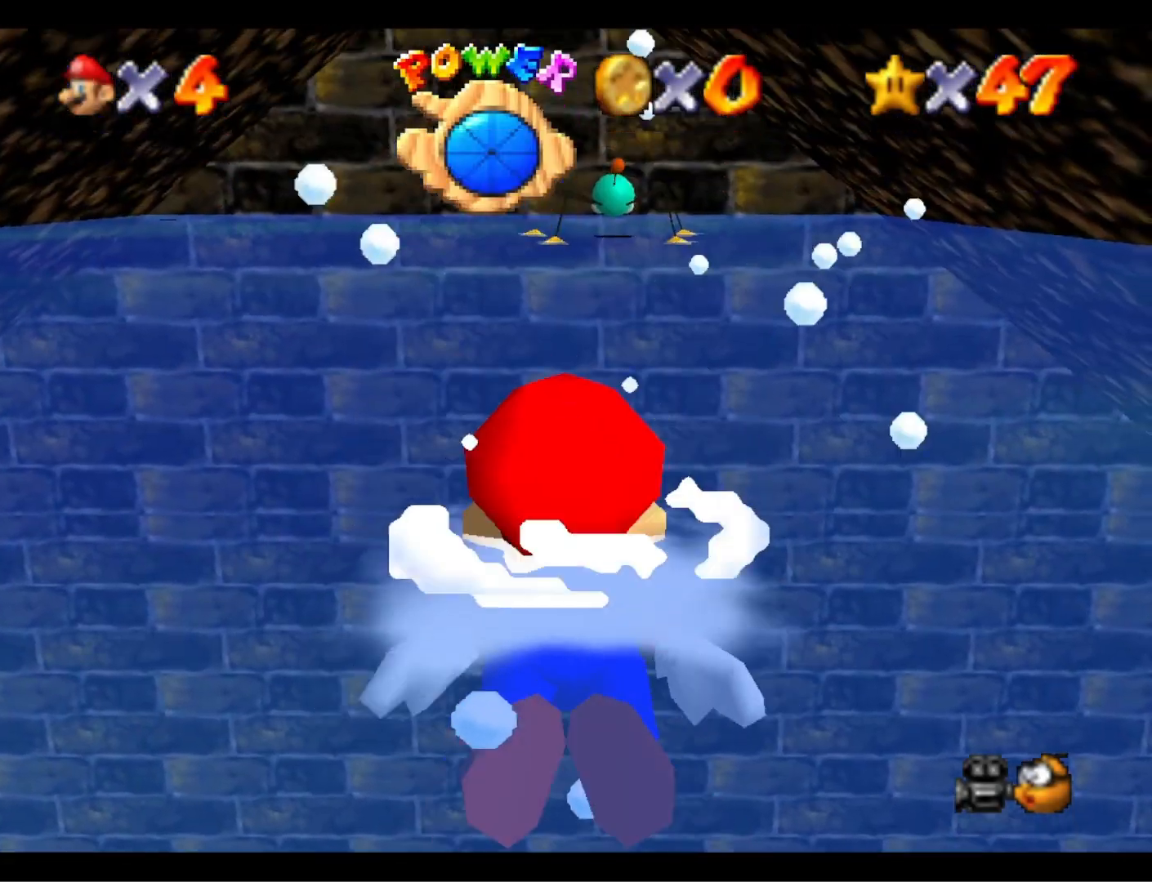
{"buttons": [], "left_stick": "up-right", "right_stick": "center", "events": [[67, "CROSS", "down"], [333, "CROSS", "up"], [467, "left_stick", "up-right"]]}
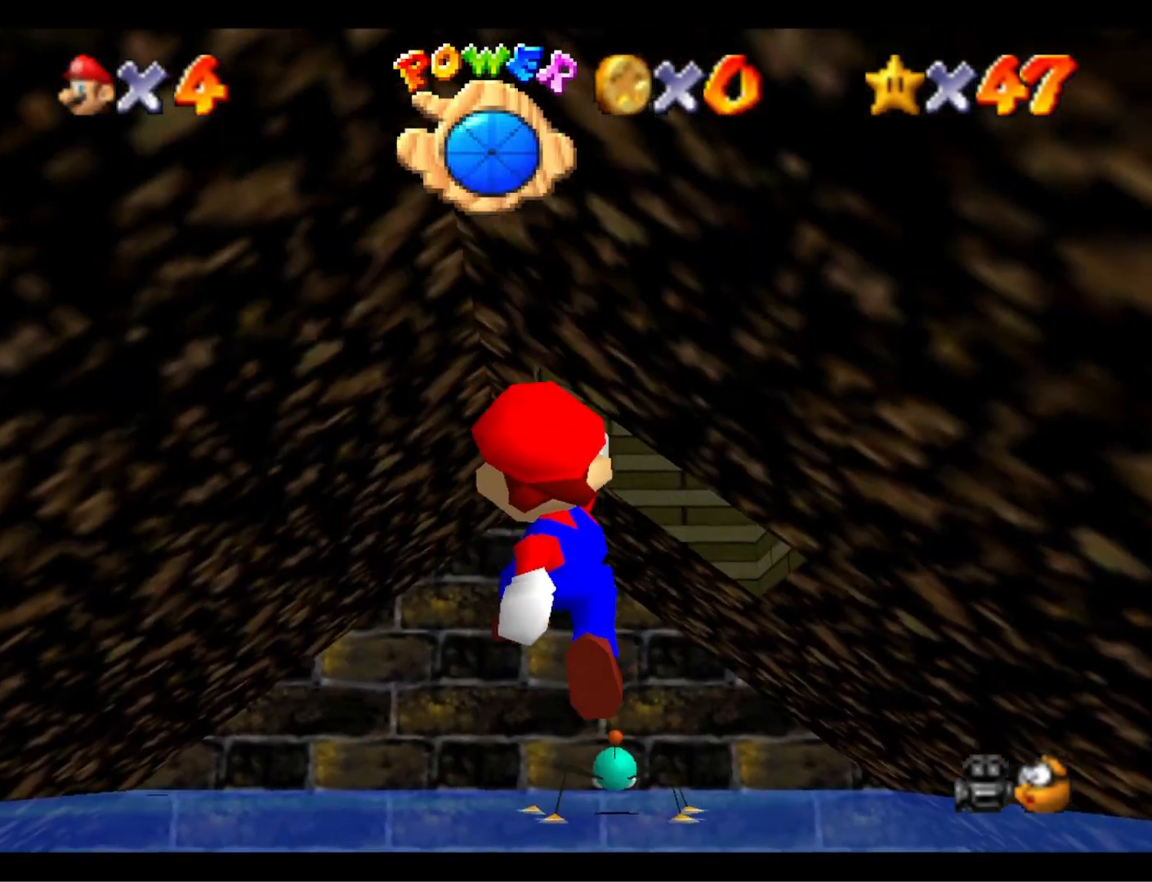
{"buttons": [], "left_stick": "down", "right_stick": "center", "events": [[167, "left_stick", "center"], [367, "left_stick", "down"]]}
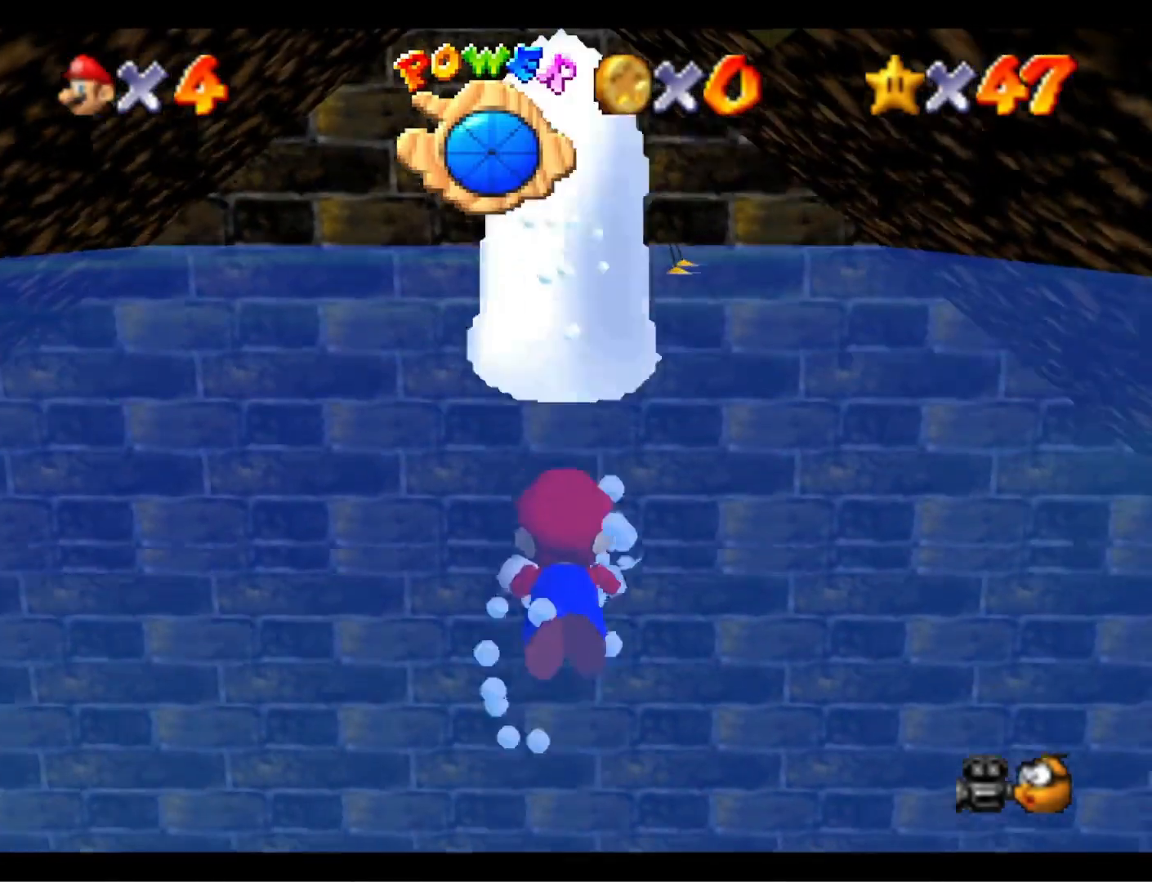
{"buttons": [], "left_stick": "down-right", "right_stick": "center", "events": [[67, "CROSS", "down"], [100, "left_stick", "down-right"], [400, "CROSS", "up"]]}
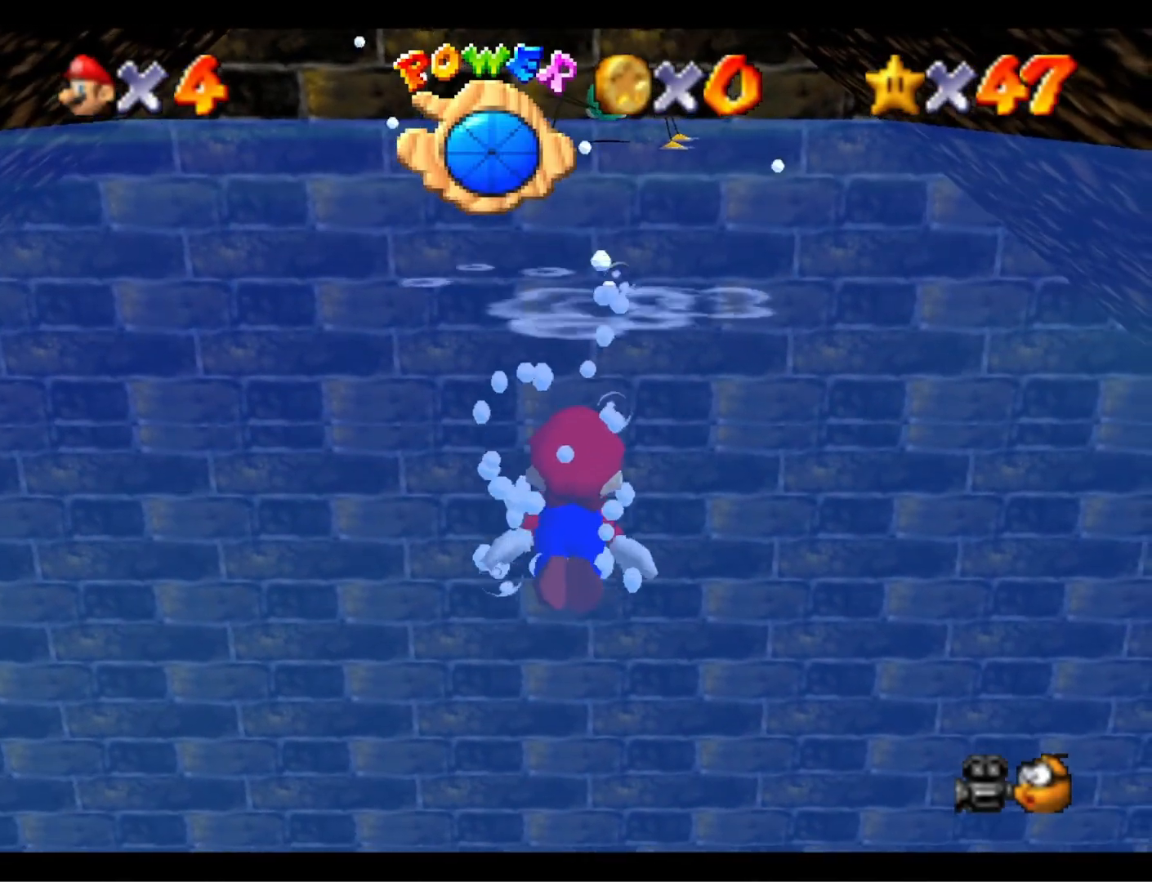
{"buttons": [], "left_stick": "down-right", "right_stick": "down-left", "events": [[33, "CROSS", "down"], [467, "CROSS", "up"], [500, "right_stick", "down-left"]]}
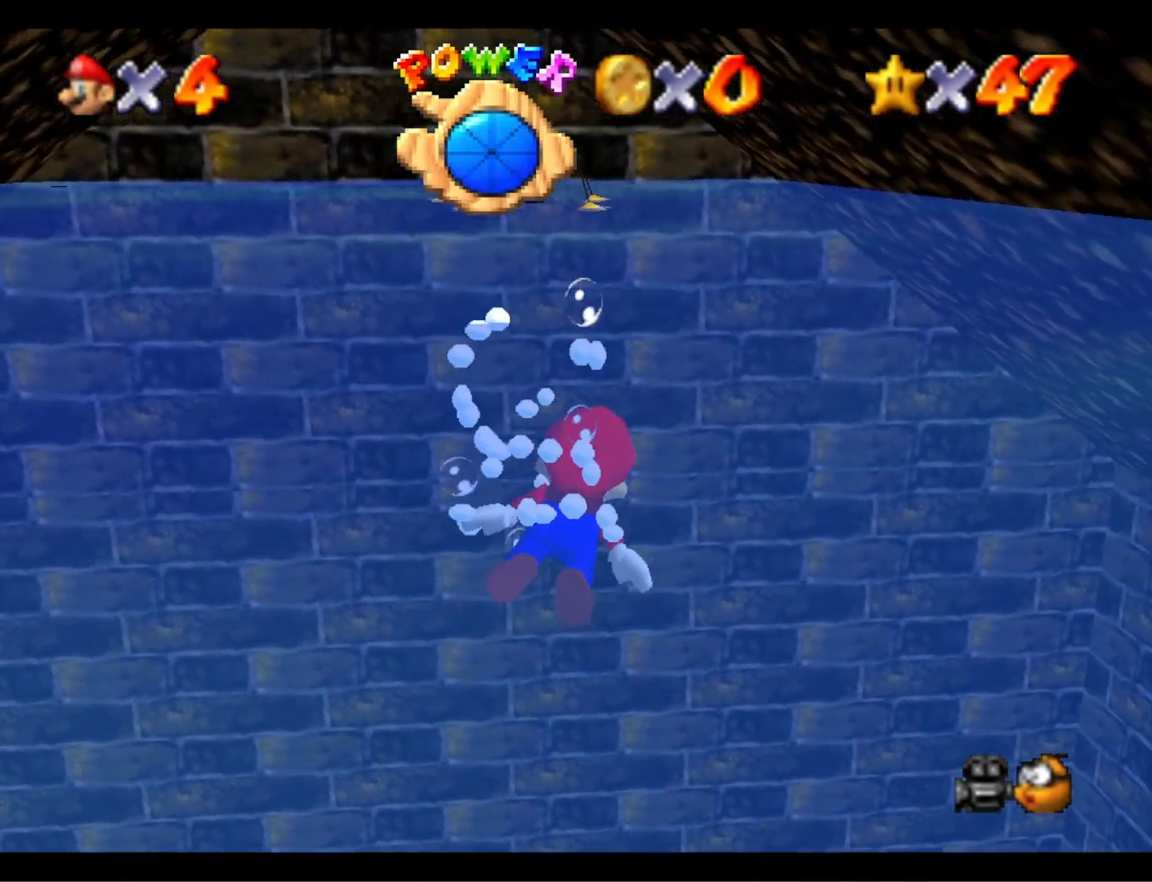
{"buttons": ["CROSS"], "left_stick": "down-right", "right_stick": "center", "events": [[167, "right_stick", "center"], [233, "CROSS", "down"]]}
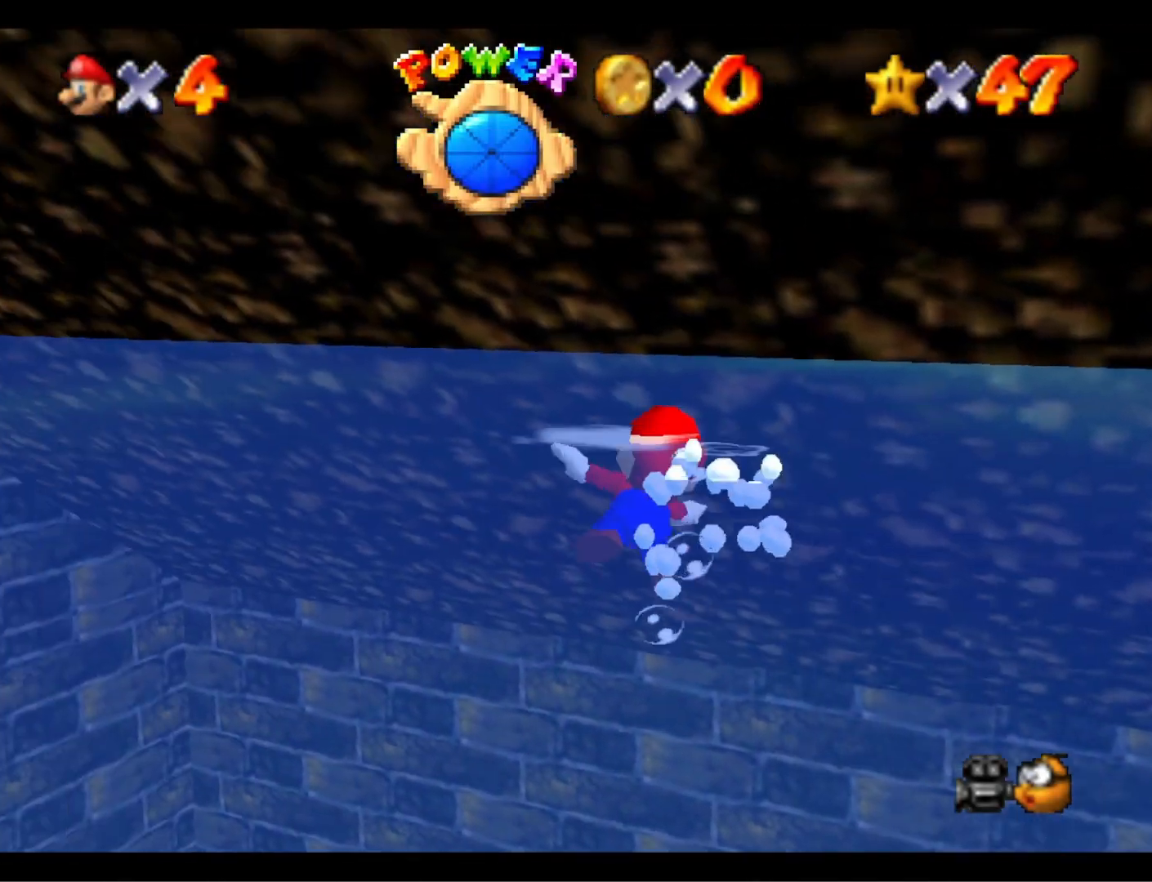
{"buttons": ["CROSS"], "left_stick": "right", "right_stick": "center", "events": [[100, "CROSS", "up"], [167, "right_stick", "down-left"], [300, "right_stick", "center"], [433, "CROSS", "down"], [500, "left_stick", "right"]]}
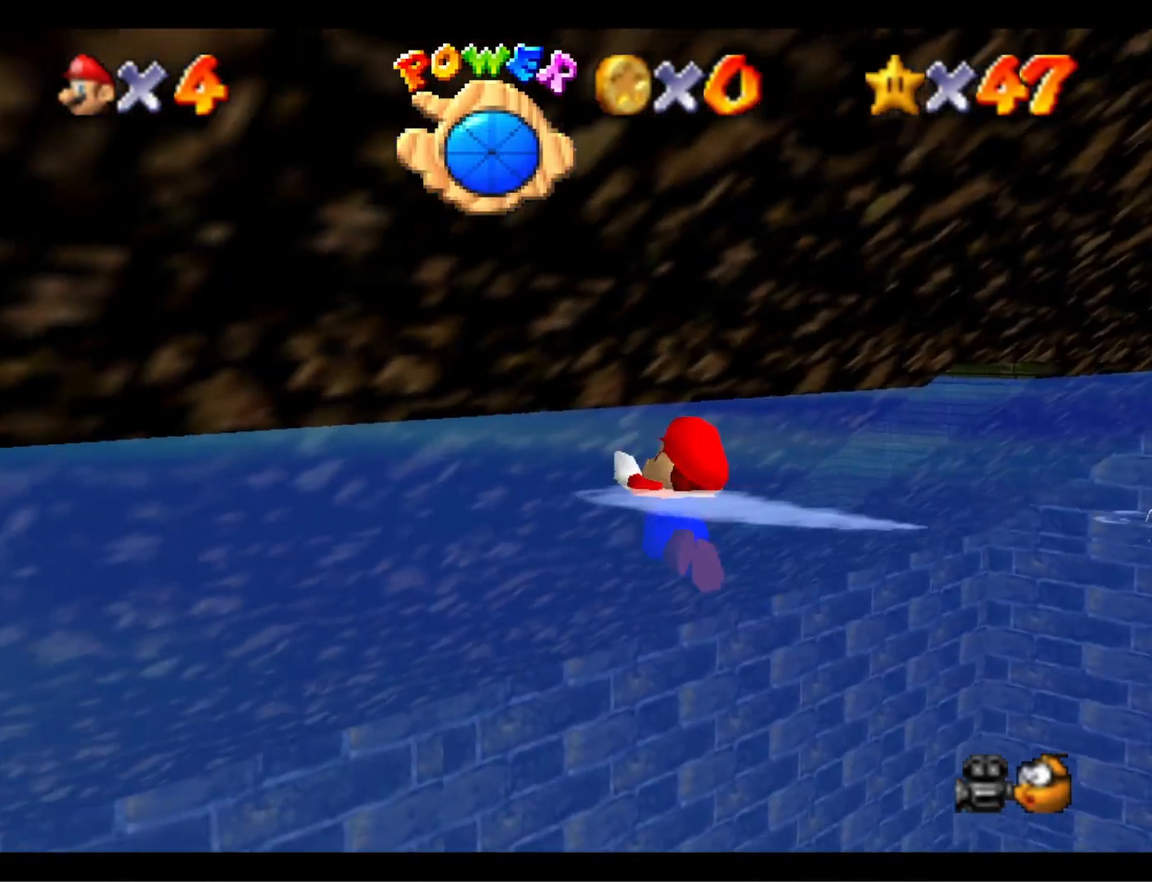
{"buttons": [], "left_stick": "right", "right_stick": "down-left", "events": [[300, "CROSS", "up"], [367, "right_stick", "down-left"]]}
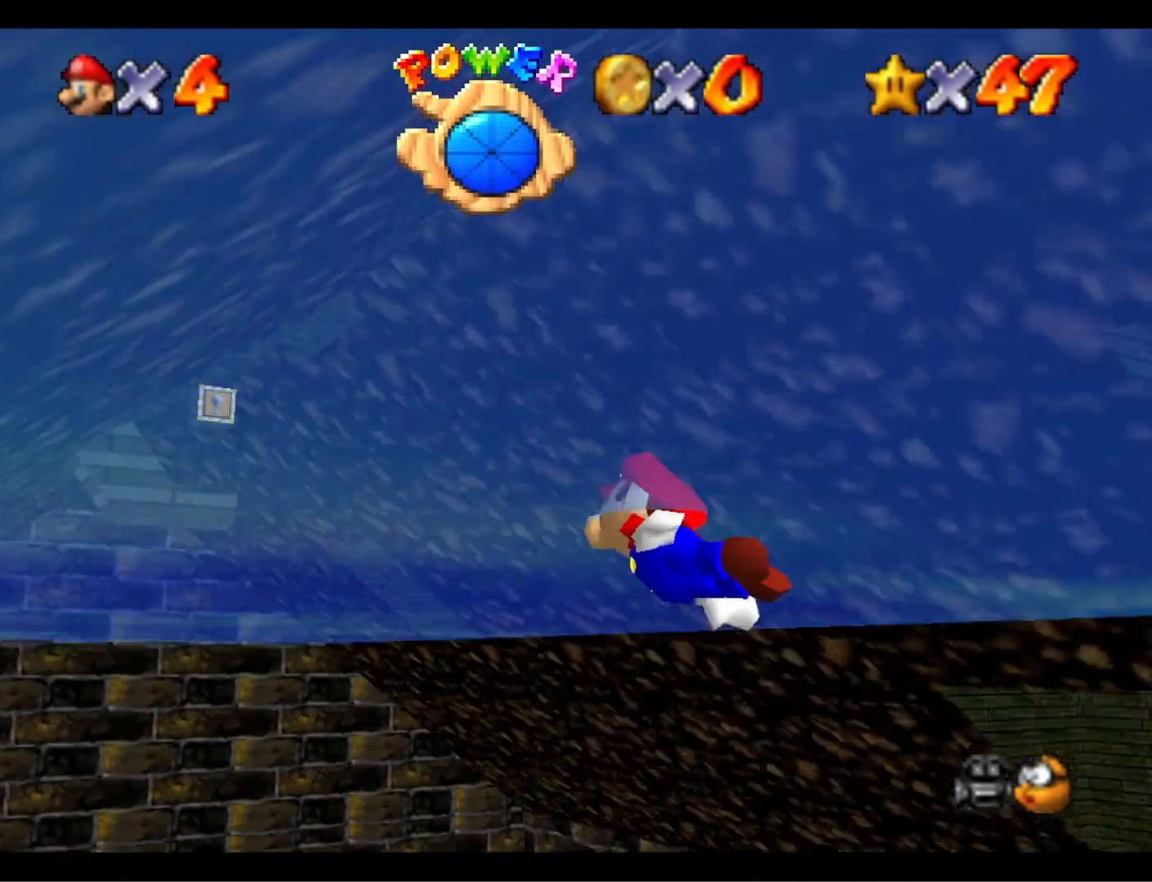
{"buttons": [], "left_stick": "center", "right_stick": "center", "events": [[33, "right_stick", "center"], [100, "left_stick", "center"], [133, "CROSS", "down"], [467, "CROSS", "up"]]}
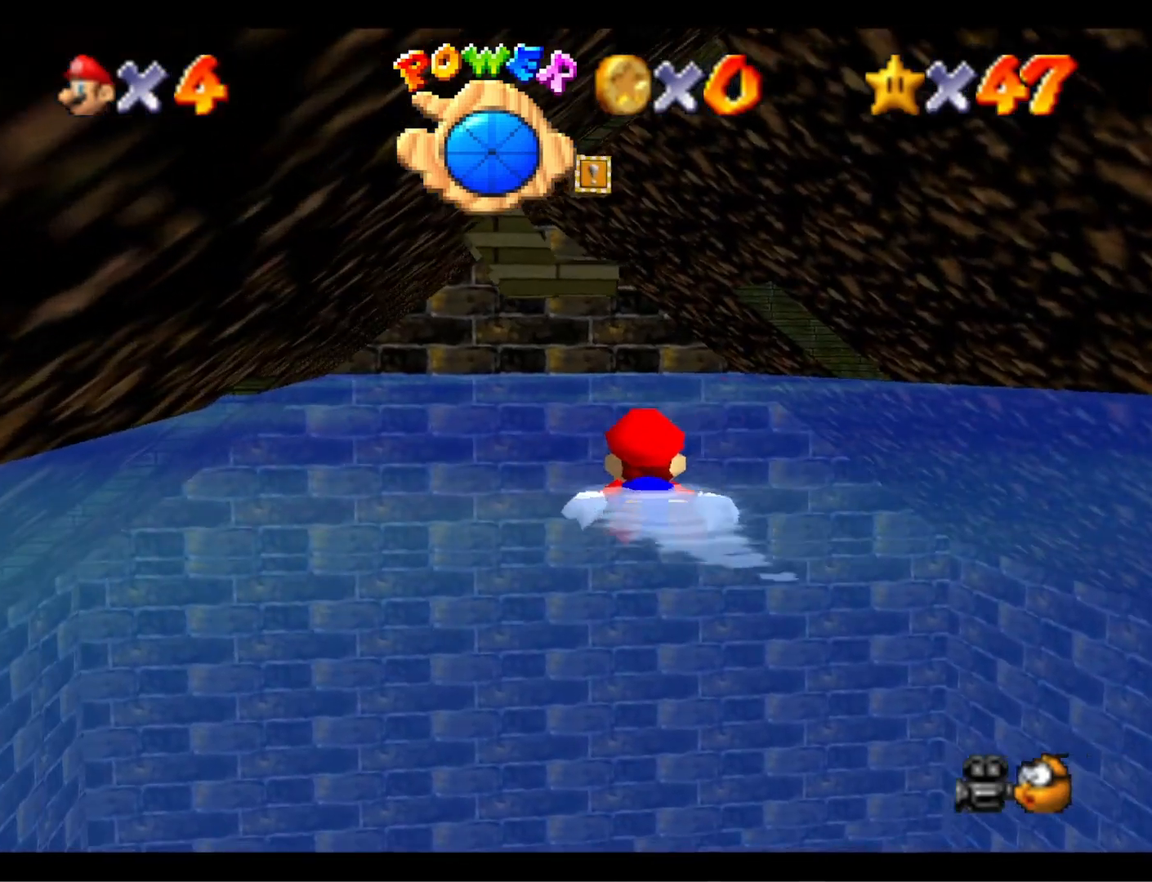
{"buttons": ["CROSS"], "left_stick": "center", "right_stick": "center", "events": [[233, "CROSS", "down"]]}
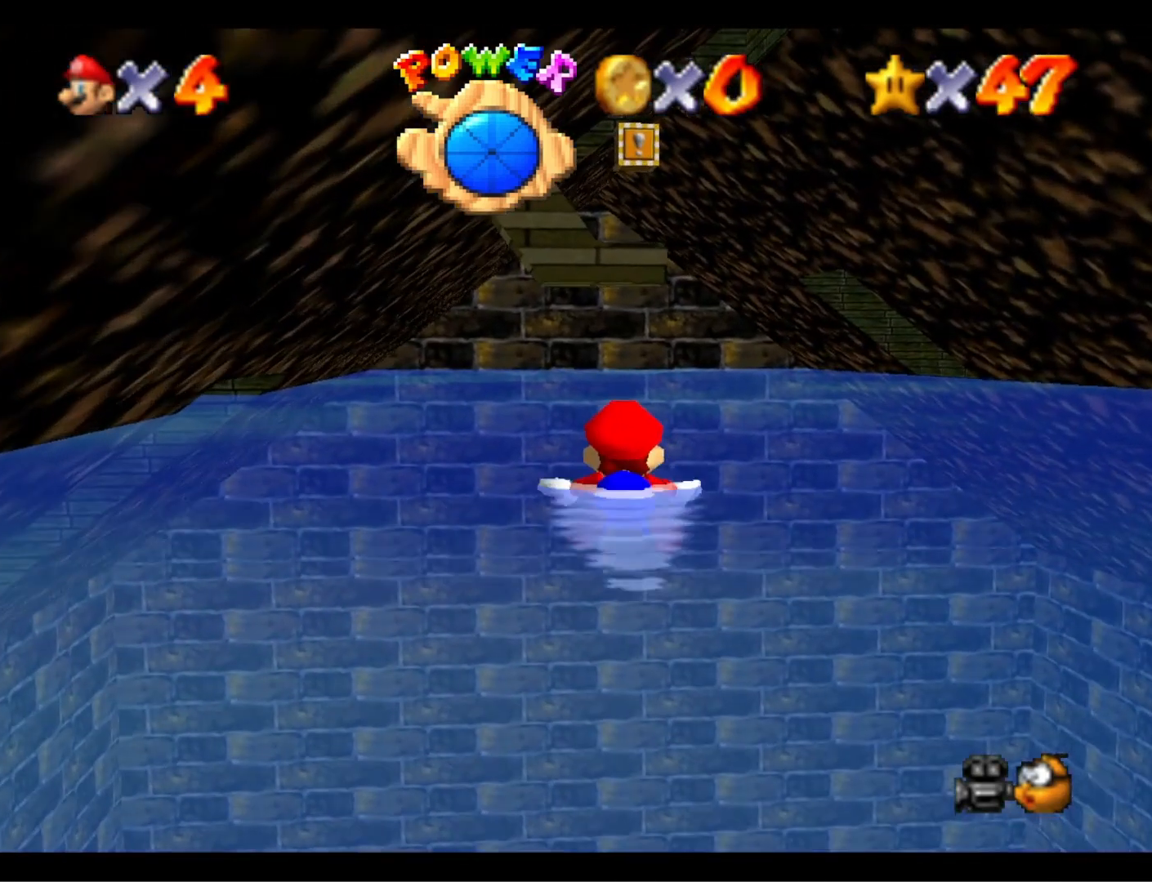
{"buttons": ["CROSS"], "left_stick": "left", "right_stick": "center", "events": [[33, "CROSS", "up"], [200, "left_stick", "left"], [233, "right_stick", "right"], [333, "right_stick", "center"], [367, "CROSS", "down"]]}
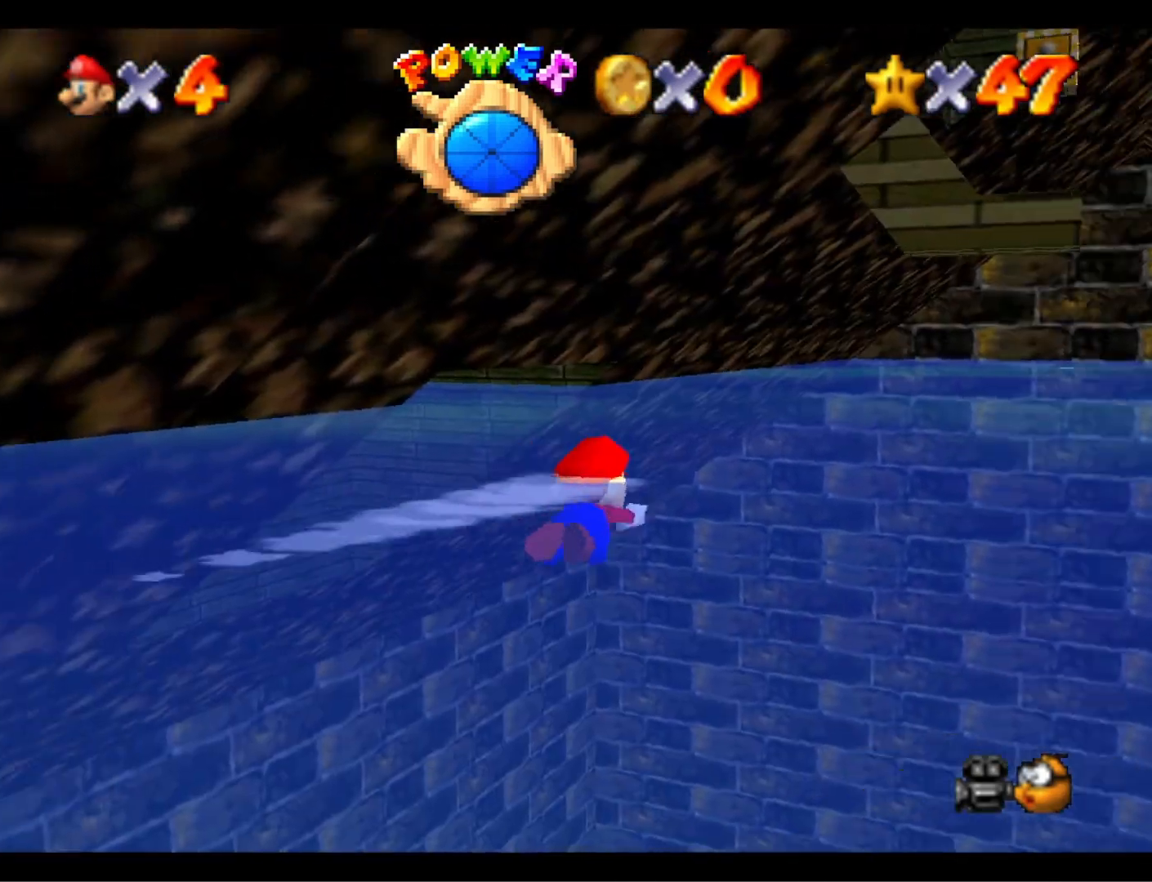
{"buttons": [], "left_stick": "center", "right_stick": "center", "events": [[267, "CROSS", "up"], [367, "left_stick", "center"]]}
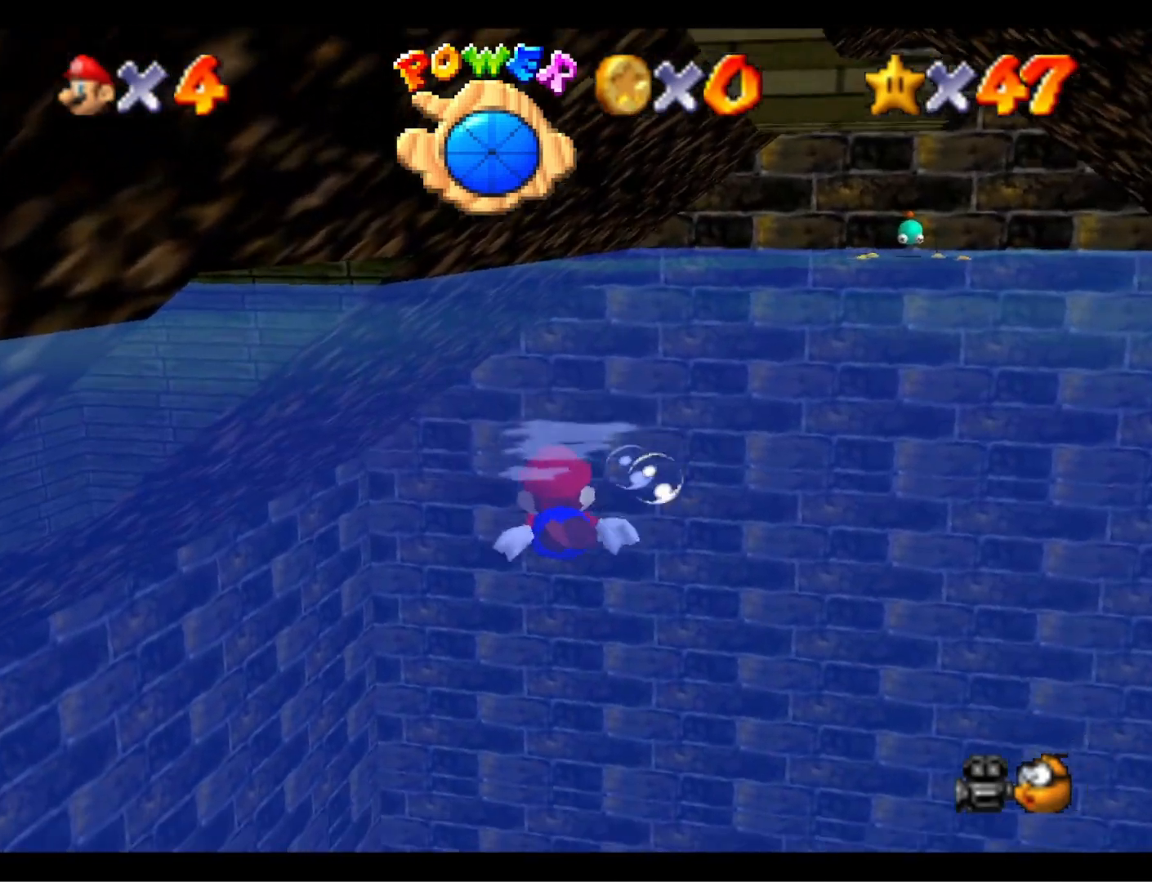
{"buttons": [], "left_stick": "left", "right_stick": "center", "events": [[67, "CROSS", "down"], [133, "left_stick", "left"], [367, "CROSS", "up"]]}
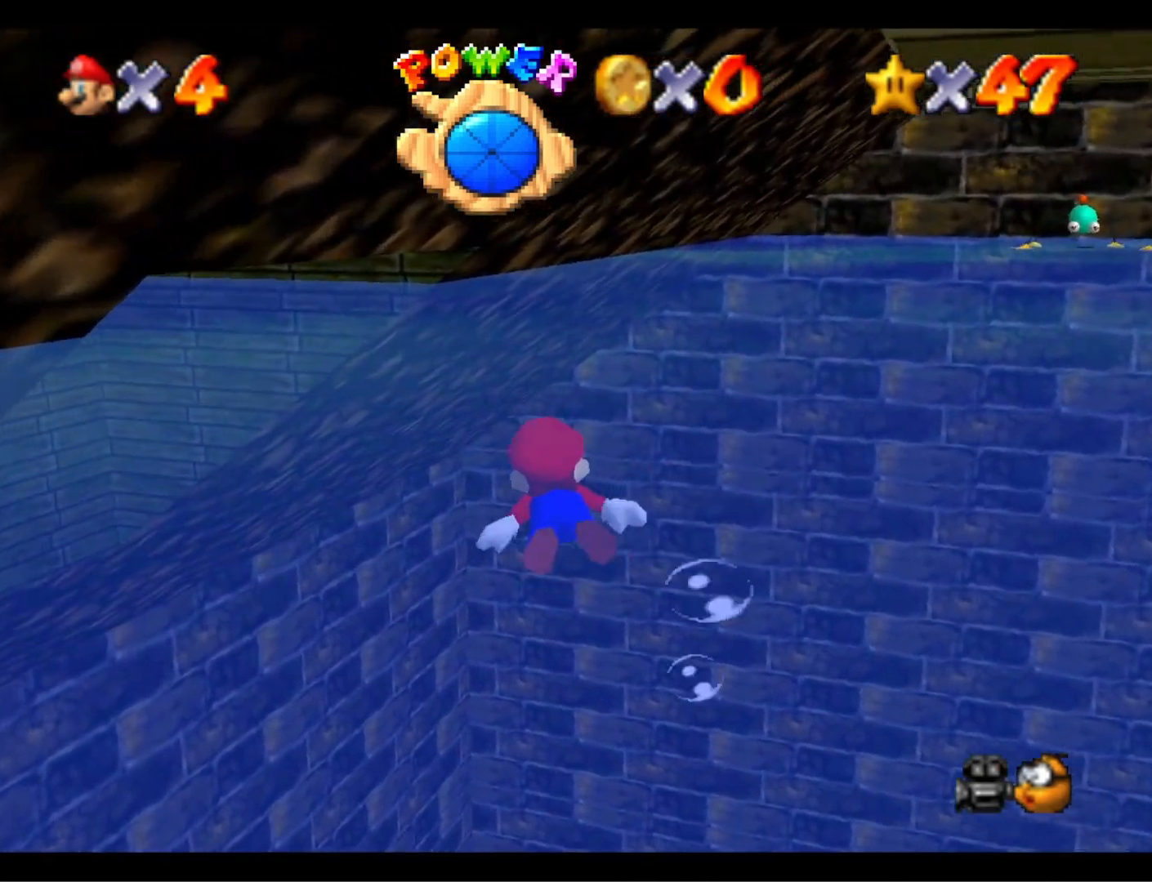
{"buttons": [], "left_stick": "left", "right_stick": "center", "events": [[233, "CROSS", "down"], [467, "CROSS", "up"]]}